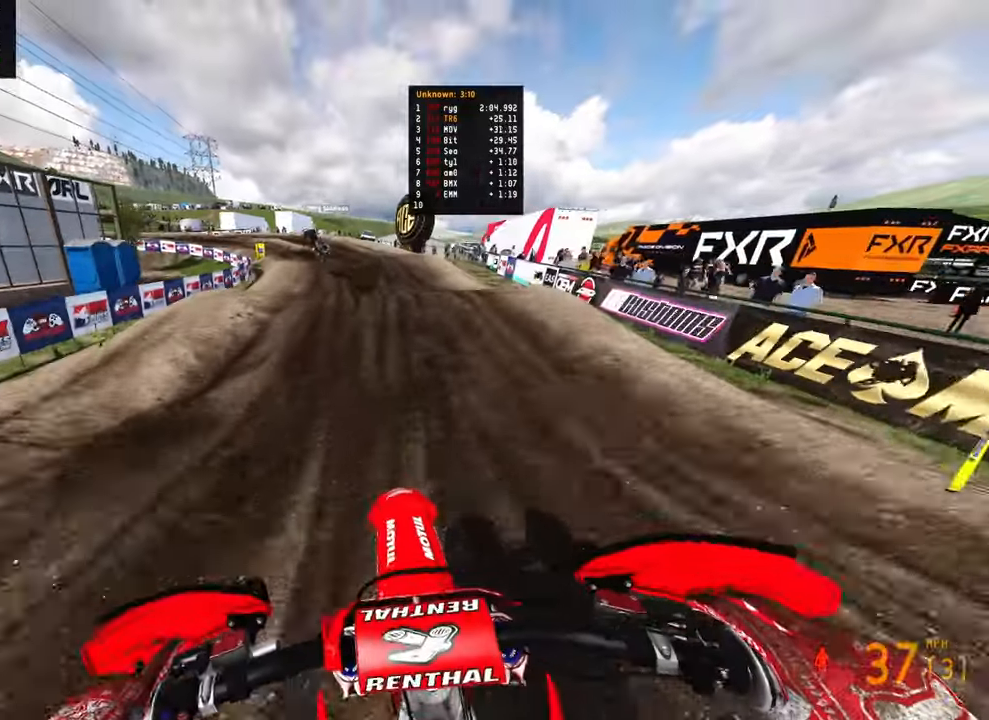
Gameplay with a controller (PlayStation layout); each line is a JSON object with the inputs held at the frame after it (dt_ms = milliseconds from this image to that frame). "events" lists button and stick changes between this image and that frame as [ms after this image, input, new state], when the widget could be followed in between.
{"dt_ms": 500, "buttons": ["R2"], "left_stick": "up", "right_stick": "center", "events": [[167, "left_stick", "up-left"], [284, "right_stick", "center"], [467, "left_stick", "up"]]}
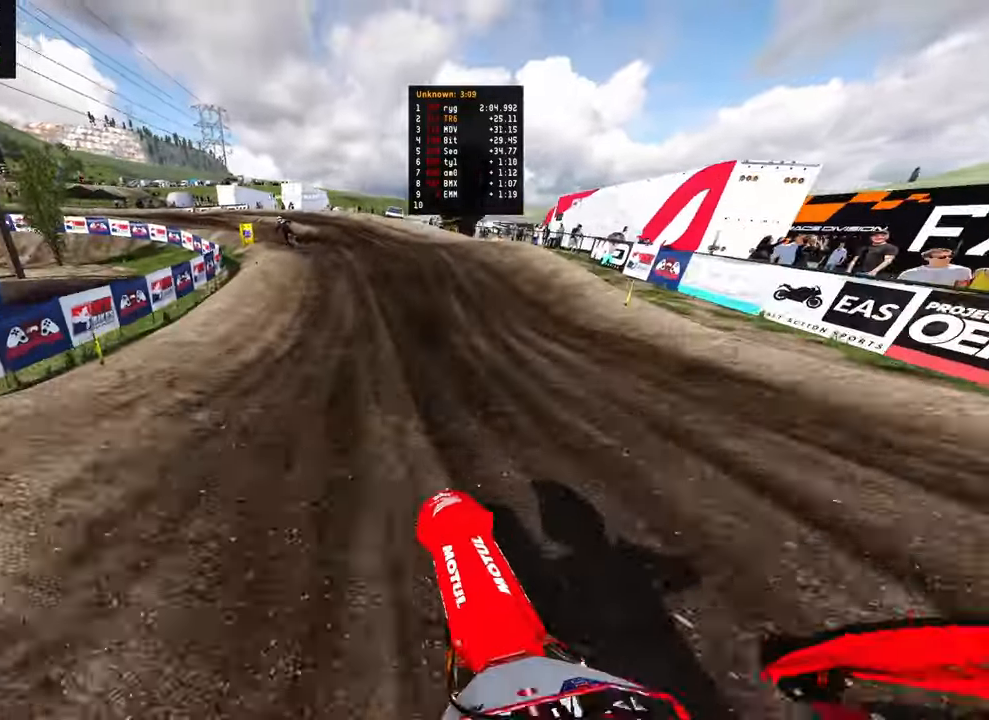
{"dt_ms": 500, "buttons": [], "left_stick": "up-left", "right_stick": "center", "events": [[267, "left_stick", "up-left"], [367, "R2", "up"]]}
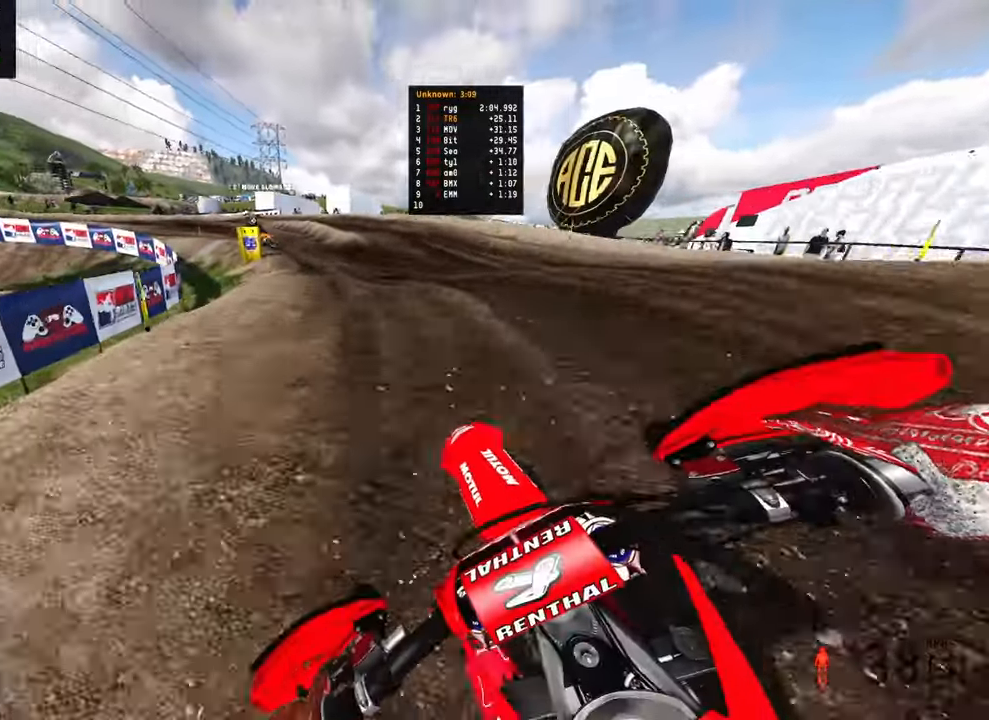
{"dt_ms": 500, "buttons": ["R2"], "left_stick": "up-left", "right_stick": "center", "events": [[100, "R2", "down"], [184, "right_stick", "up-right"], [317, "right_stick", "center"]]}
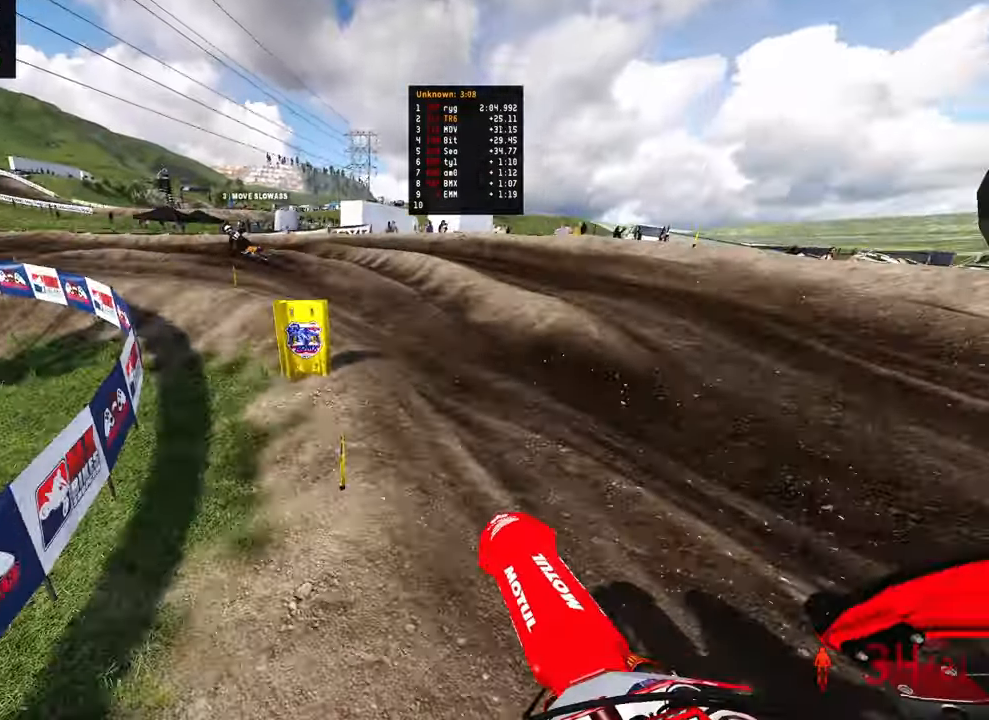
{"dt_ms": 500, "buttons": ["R2"], "left_stick": "up-left", "right_stick": "right", "events": [[134, "right_stick", "right"]]}
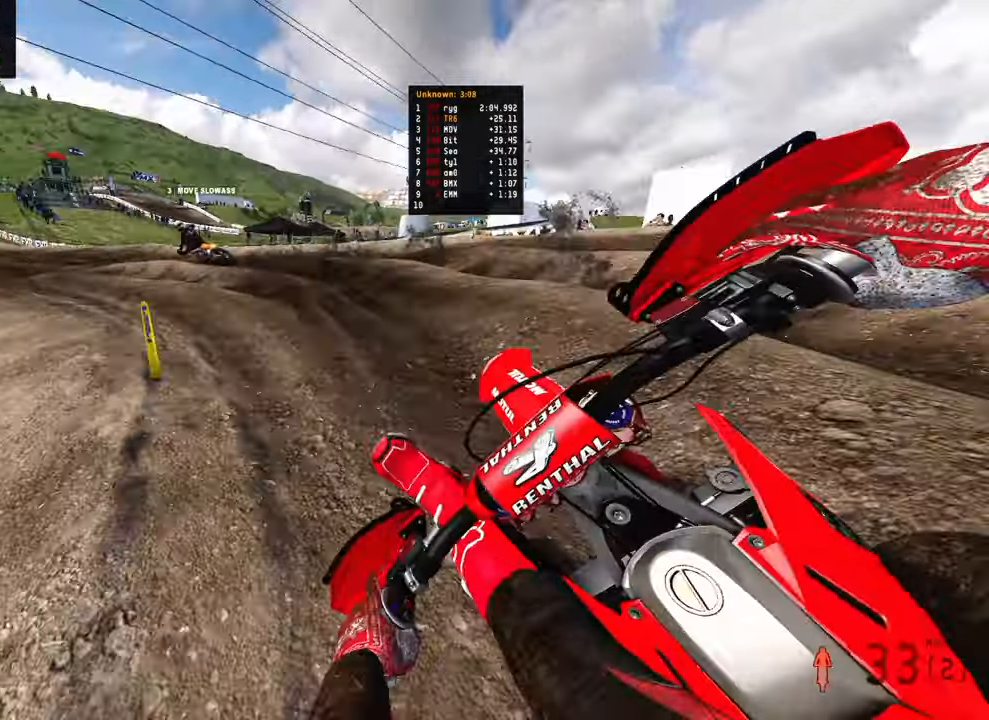
{"dt_ms": 500, "buttons": ["R2"], "left_stick": "up-left", "right_stick": "right", "events": []}
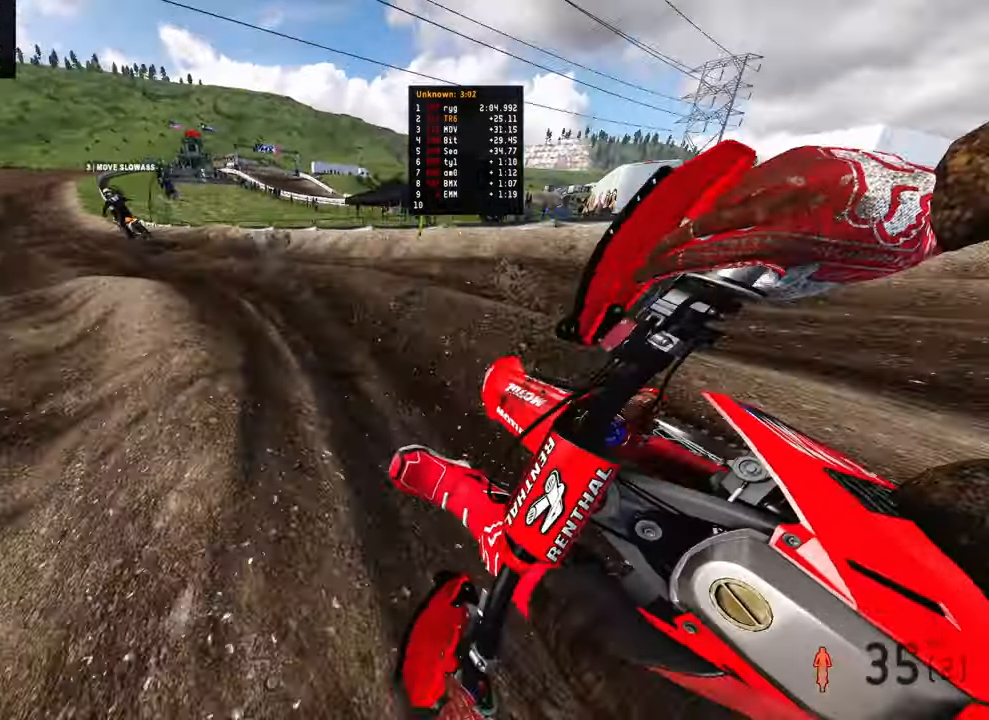
{"dt_ms": 500, "buttons": ["R2"], "left_stick": "up", "right_stick": "right", "events": [[467, "left_stick", "up"]]}
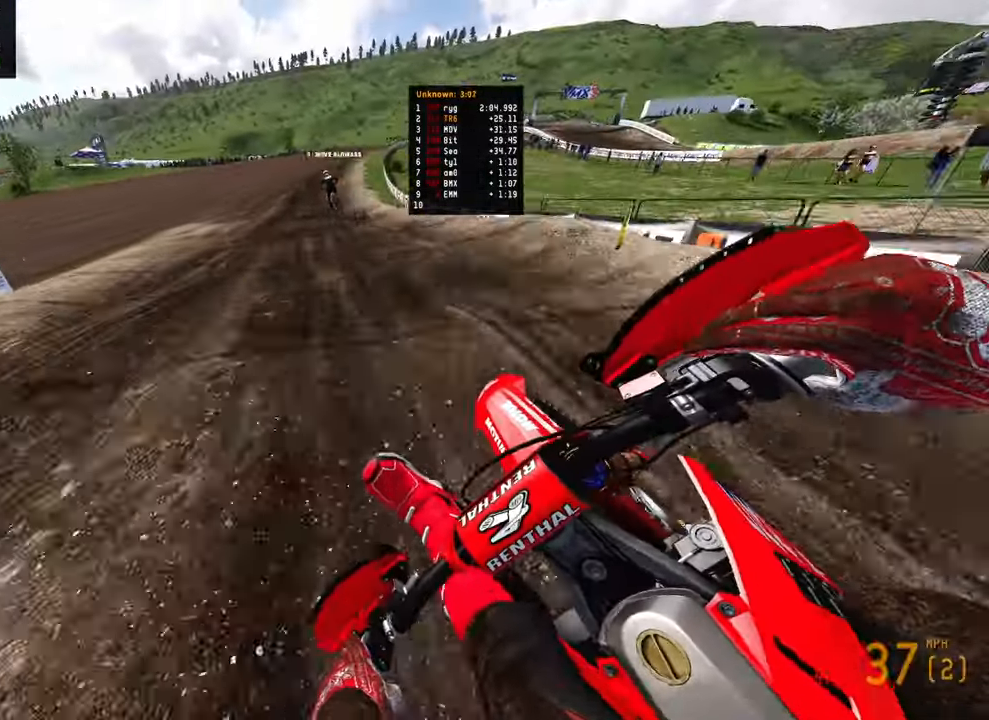
{"dt_ms": 500, "buttons": ["R2"], "left_stick": "center", "right_stick": "down-right", "events": [[250, "right_stick", "down-right"], [284, "left_stick", "center"]]}
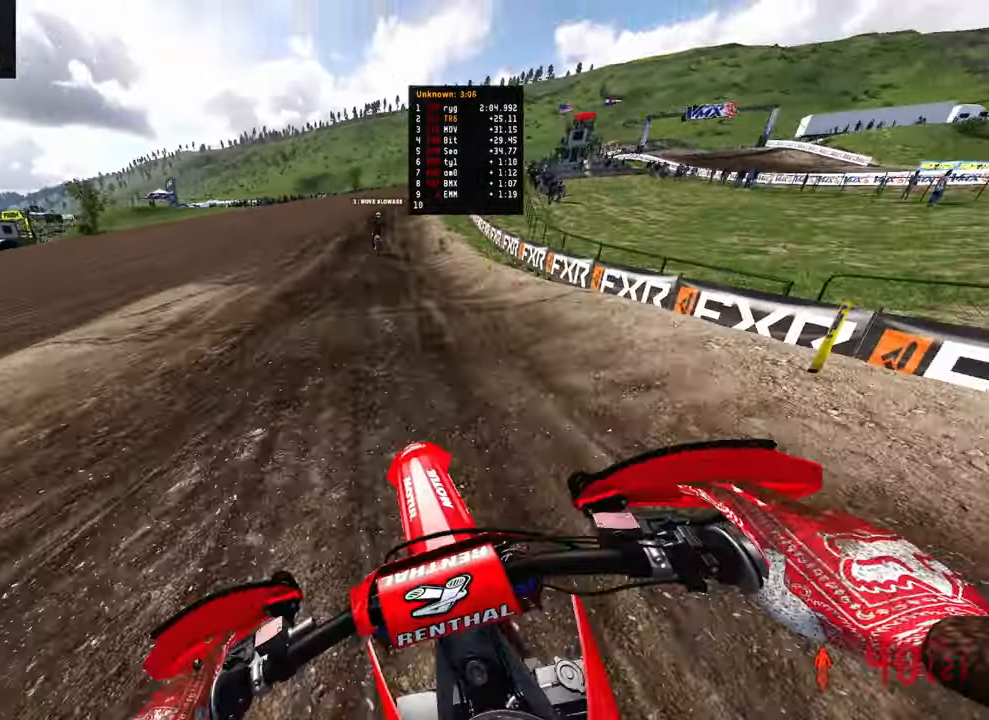
{"dt_ms": 500, "buttons": ["R2"], "left_stick": "up", "right_stick": "center", "events": [[100, "right_stick", "center"], [134, "left_stick", "up"]]}
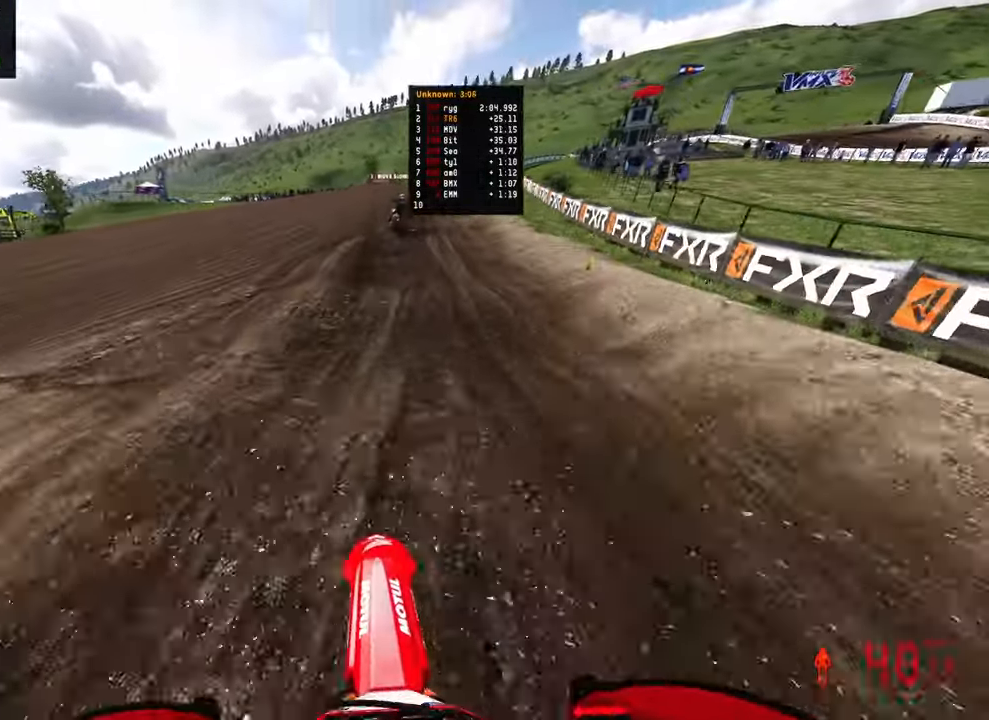
{"dt_ms": 500, "buttons": ["R2"], "left_stick": "up", "right_stick": "down", "events": [[317, "right_stick", "down"]]}
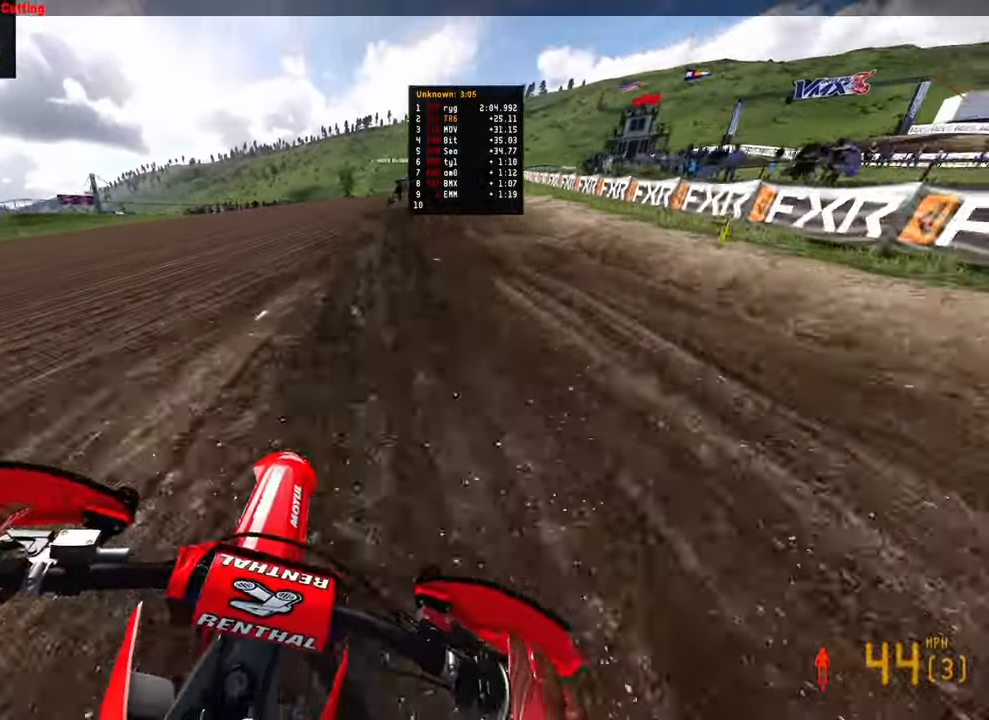
{"dt_ms": 500, "buttons": ["R2", "R3"], "left_stick": "up", "right_stick": "down"}
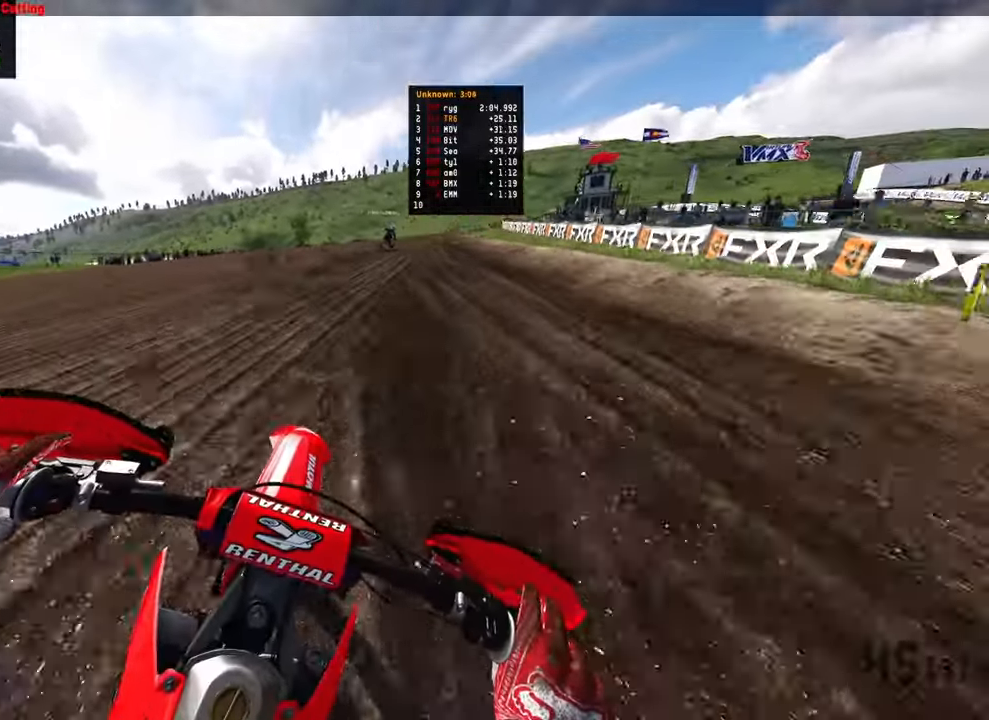
{"dt_ms": 500, "buttons": ["R2"], "left_stick": "up-right", "right_stick": "down", "events": [[84, "R3", "up"], [300, "left_stick", "up-right"]]}
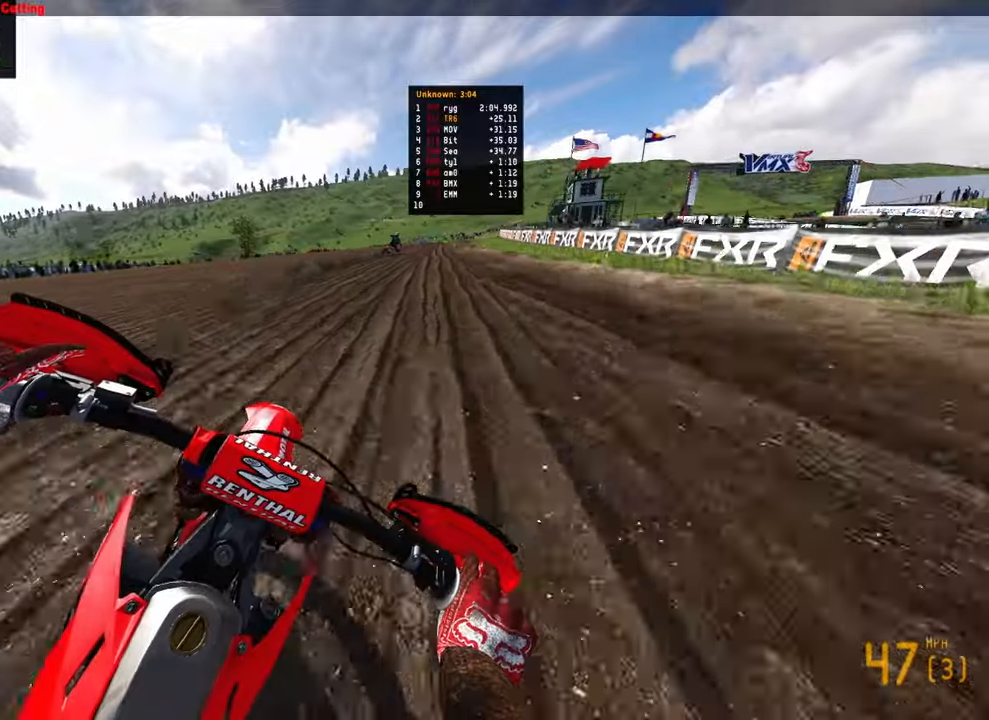
{"dt_ms": 500, "buttons": ["R2"], "left_stick": "up-right", "right_stick": "left", "events": [[200, "right_stick", "down-left"], [300, "right_stick", "left"]]}
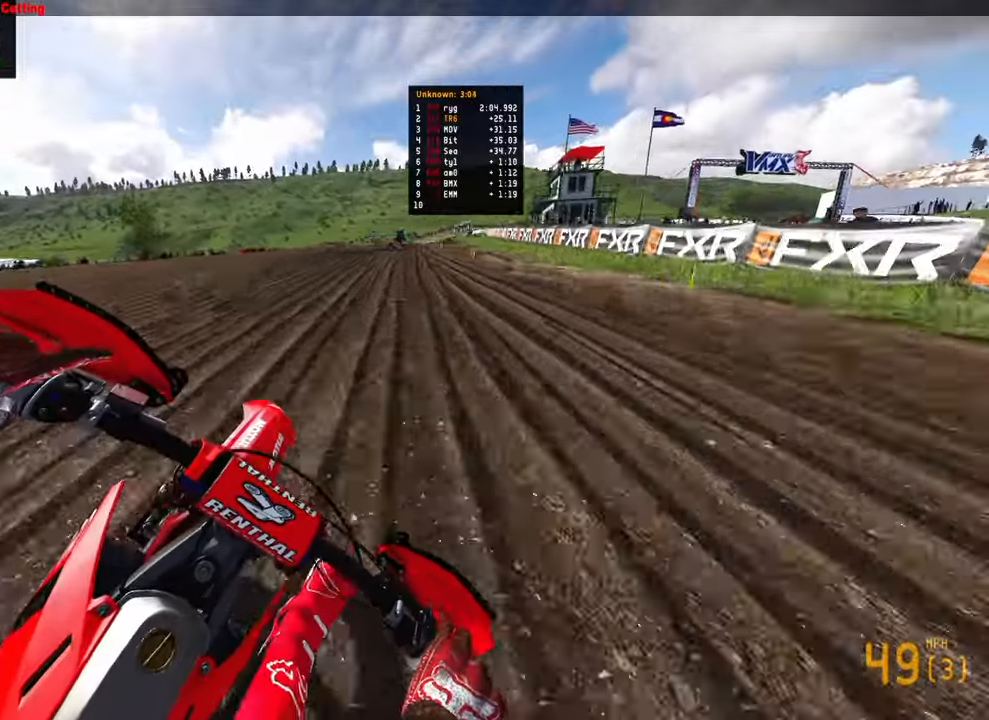
{"dt_ms": 500, "buttons": ["R2"], "left_stick": "up-right", "right_stick": "left", "events": []}
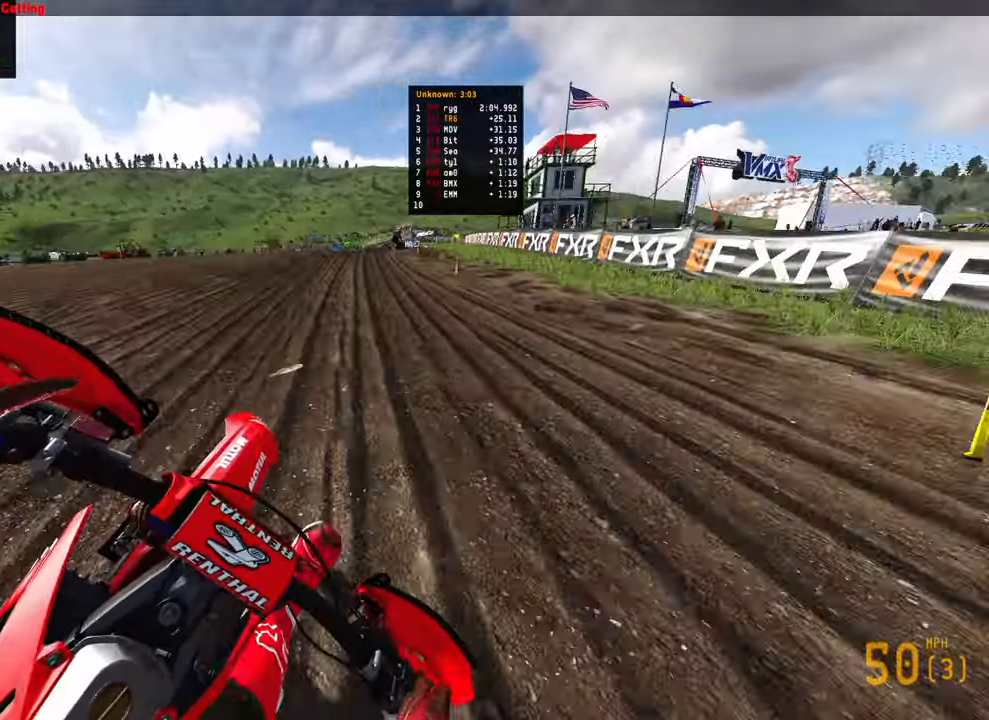
{"dt_ms": 500, "buttons": ["R2"], "left_stick": "up-right", "right_stick": "down-left", "events": [[417, "right_stick", "down-left"]]}
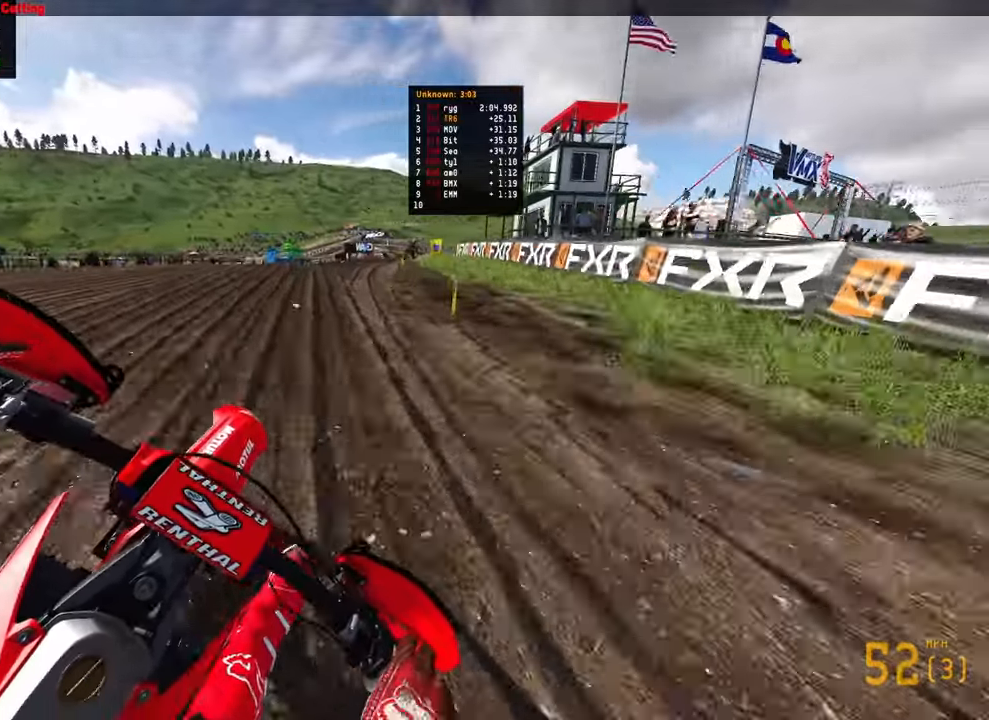
{"dt_ms": 500, "buttons": [], "left_stick": "up-right", "right_stick": "down-left", "events": [[84, "R2", "up"]]}
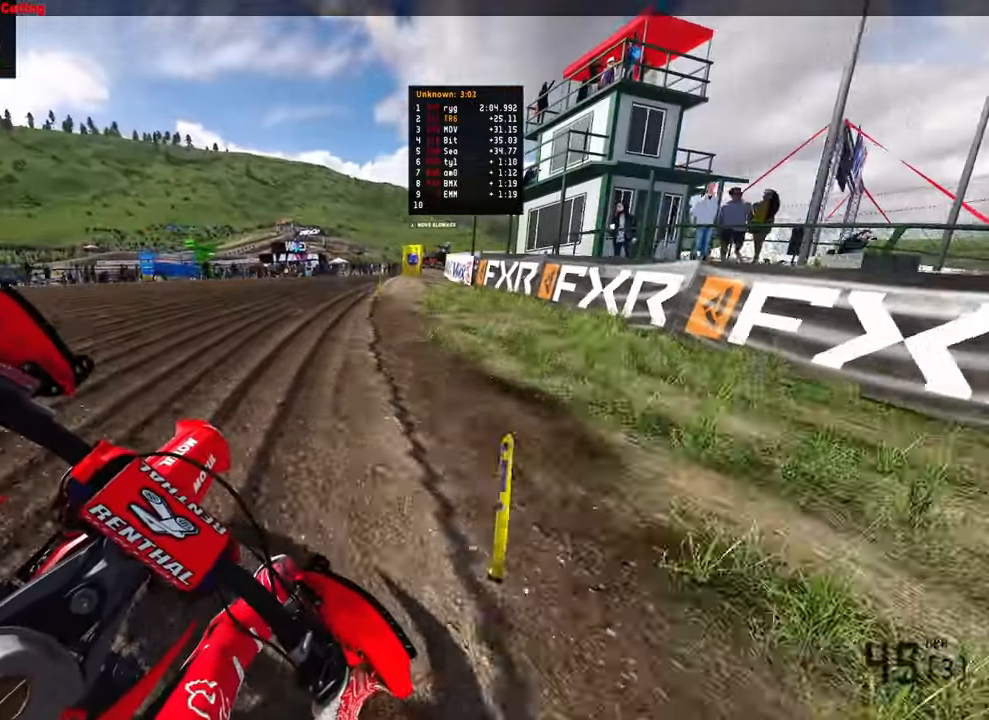
{"dt_ms": 500, "buttons": [], "left_stick": "up-right", "right_stick": "down-left", "events": [[67, "R2", "down"], [250, "R2", "up"], [300, "R2", "down"], [417, "R2", "up"]]}
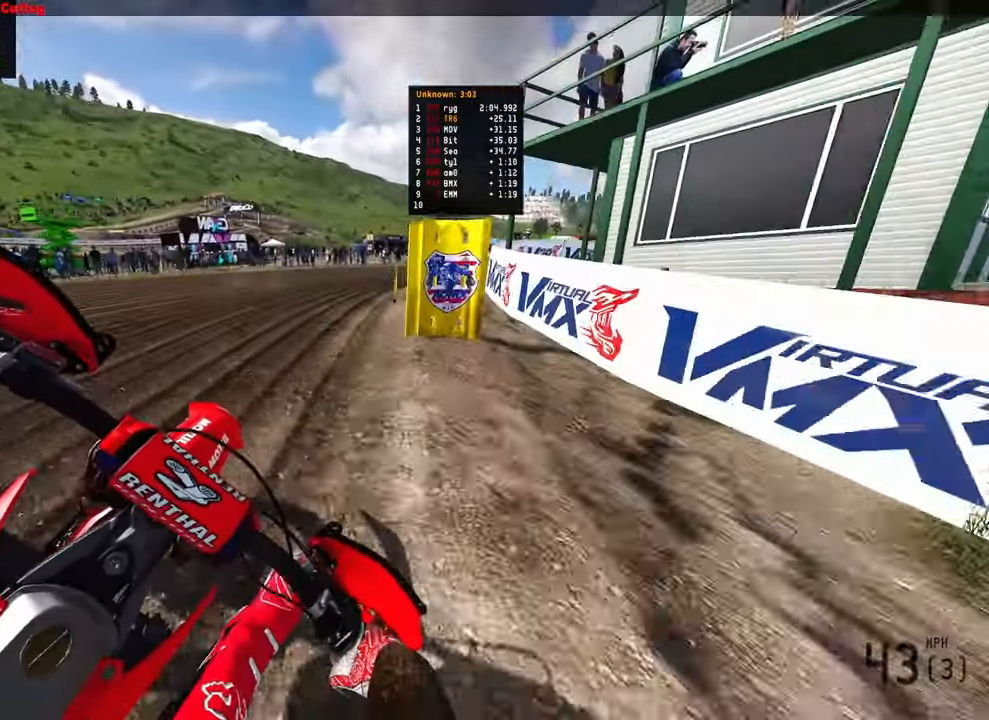
{"dt_ms": 500, "buttons": ["L2"], "left_stick": "up-right", "right_stick": "down-left", "events": [[184, "L2", "down"]]}
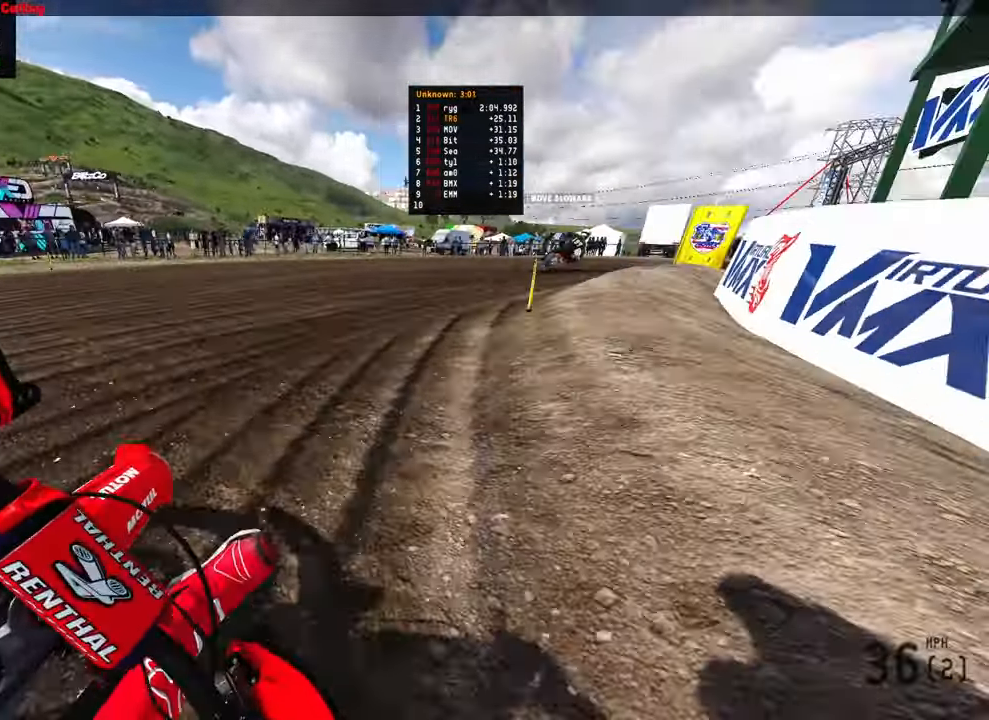
{"dt_ms": 500, "buttons": ["L2", "R2"], "left_stick": "up-right", "right_stick": "down-left", "events": [[400, "R2", "down"]]}
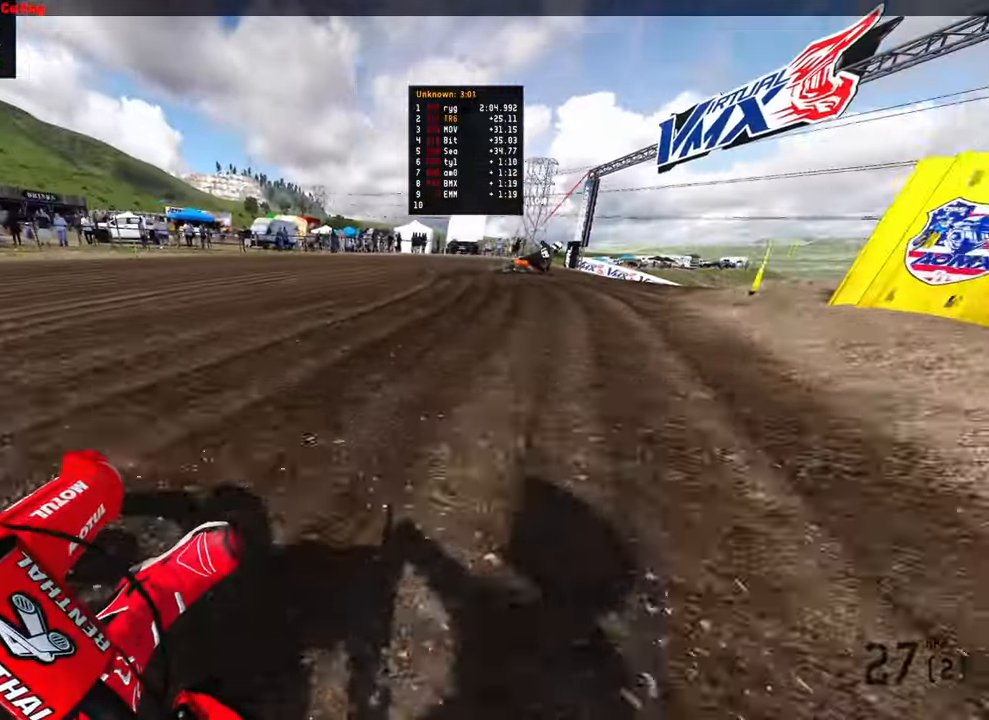
{"dt_ms": 500, "buttons": ["R2"], "left_stick": "up-right", "right_stick": "left", "events": [[67, "L2", "up"], [117, "right_stick", "left"]]}
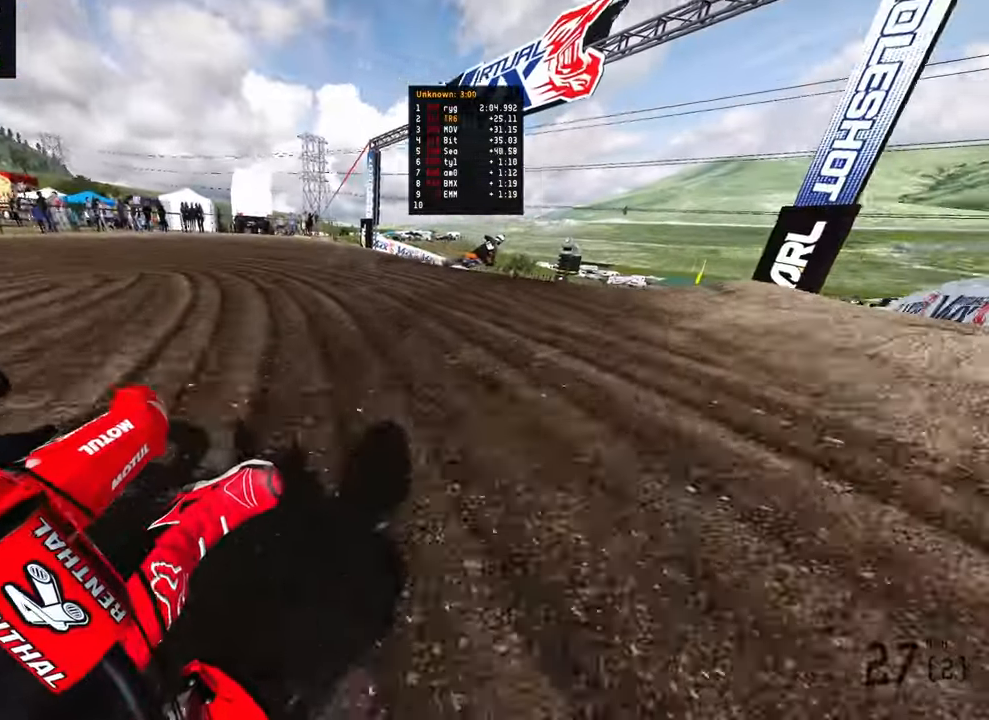
{"dt_ms": 500, "buttons": ["R2"], "left_stick": "up-right", "right_stick": "left"}
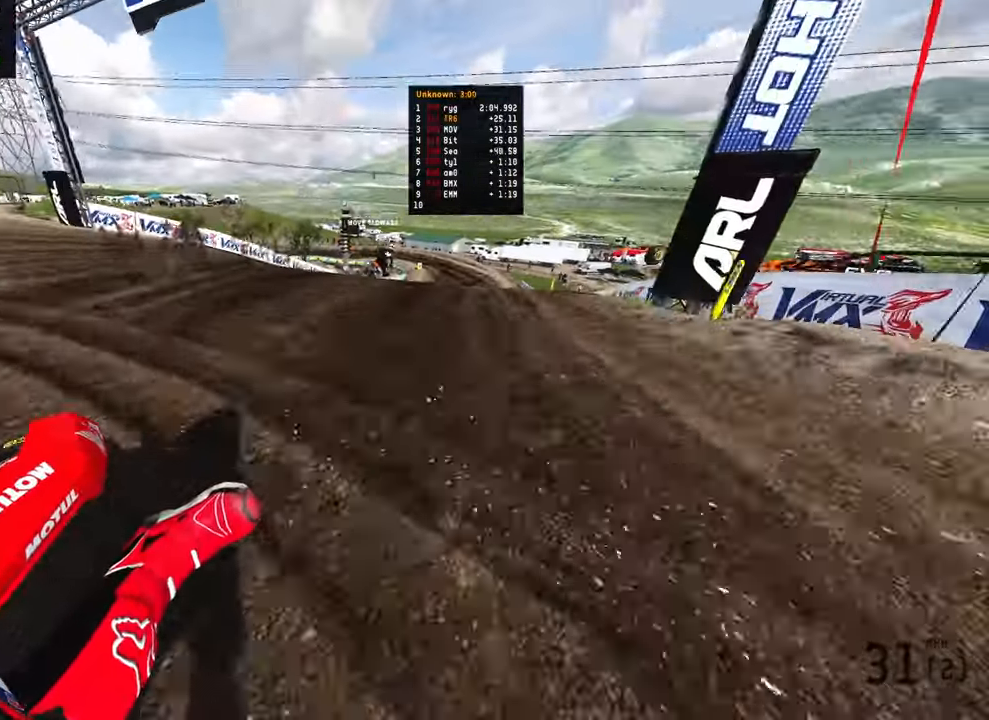
{"dt_ms": 500, "buttons": ["R2", "R3"], "left_stick": "up-right", "right_stick": "left", "events": [[467, "R3", "down"]]}
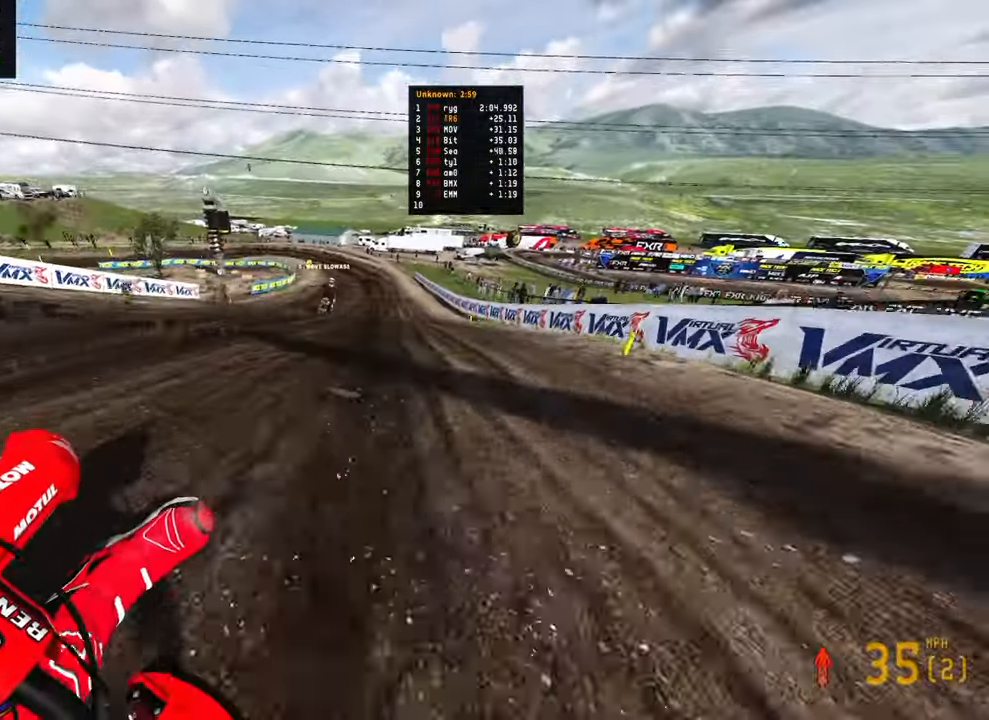
{"dt_ms": 1000, "buttons": ["R2"], "left_stick": "up", "right_stick": "left"}
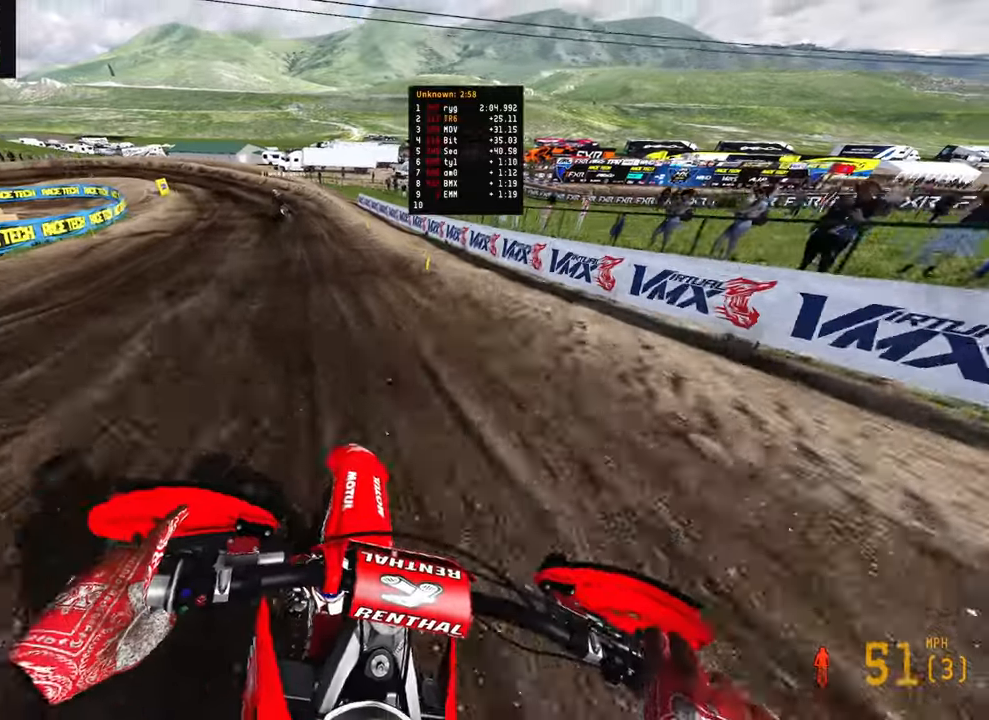
{"dt_ms": 500, "buttons": ["R2"], "left_stick": "up-left", "right_stick": "down", "events": [[17, "right_stick", "down-left"], [84, "left_stick", "up-left"], [434, "right_stick", "down"]]}
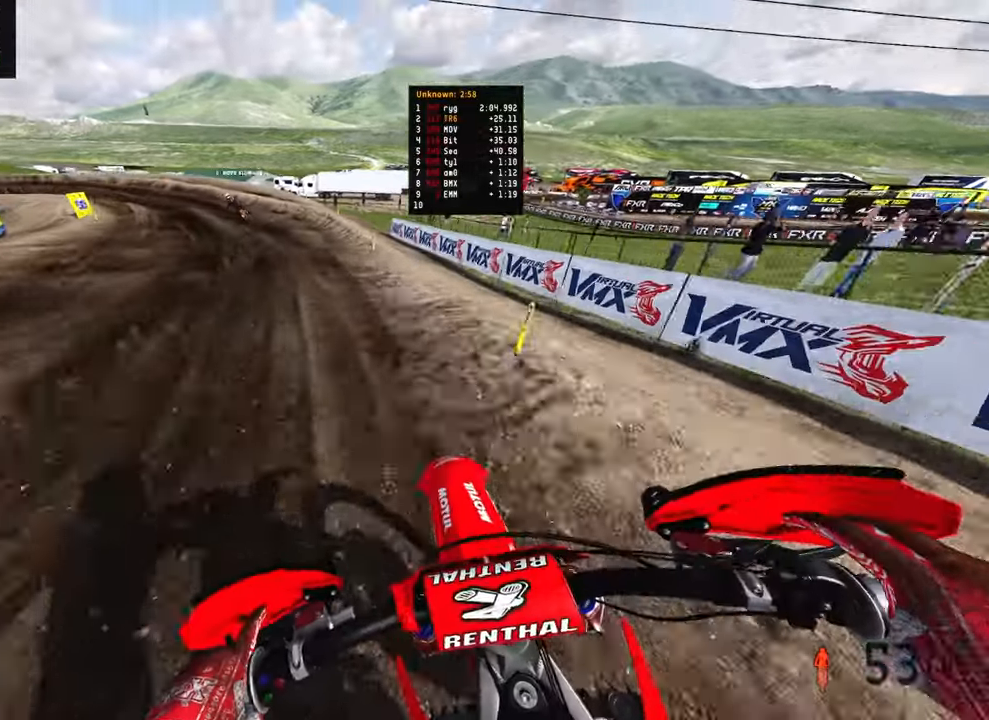
{"dt_ms": 500, "buttons": ["R2"], "left_stick": "up-left", "right_stick": "down-right", "events": [[484, "right_stick", "down-right"]]}
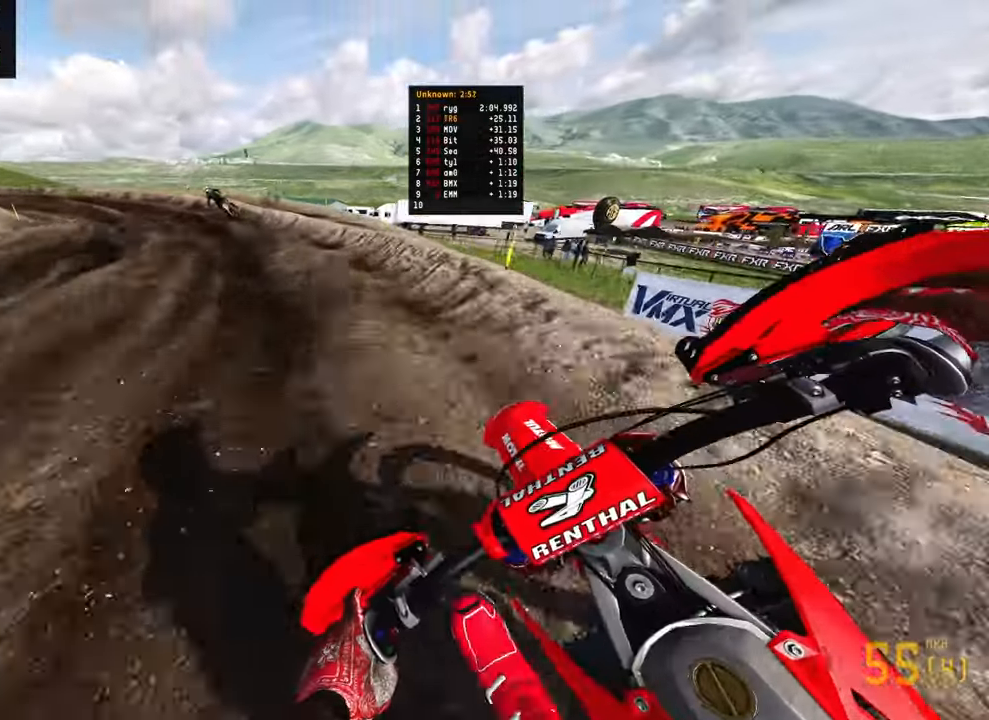
{"dt_ms": 500, "buttons": ["R2"], "left_stick": "up-left", "right_stick": "right", "events": [[150, "right_stick", "right"]]}
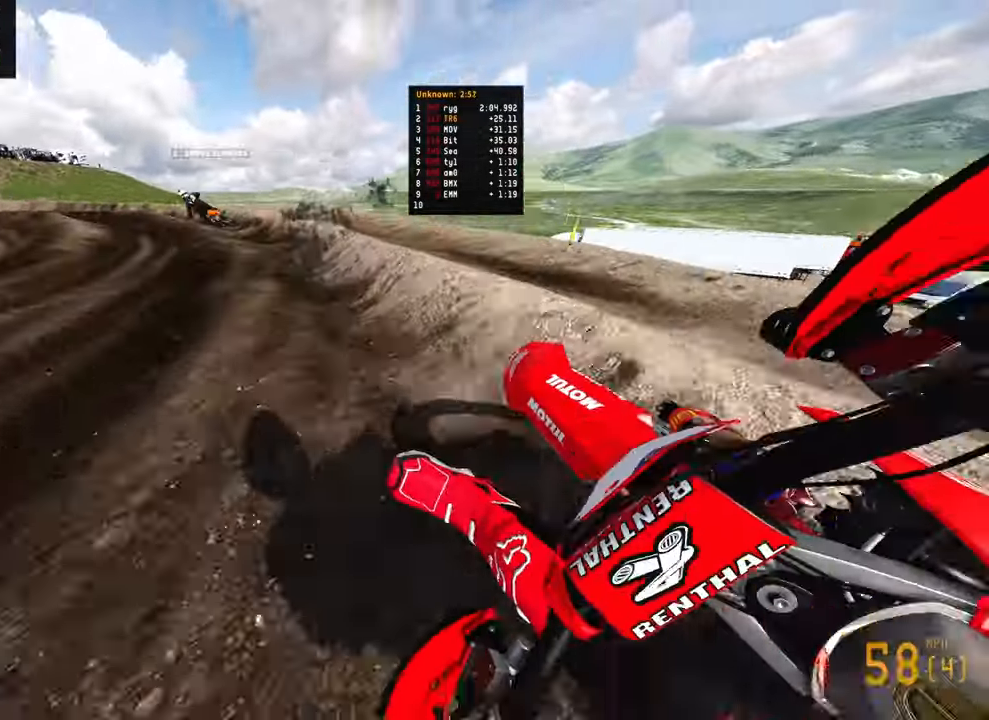
{"dt_ms": 500, "buttons": ["R2"], "left_stick": "up-left", "right_stick": "right", "events": []}
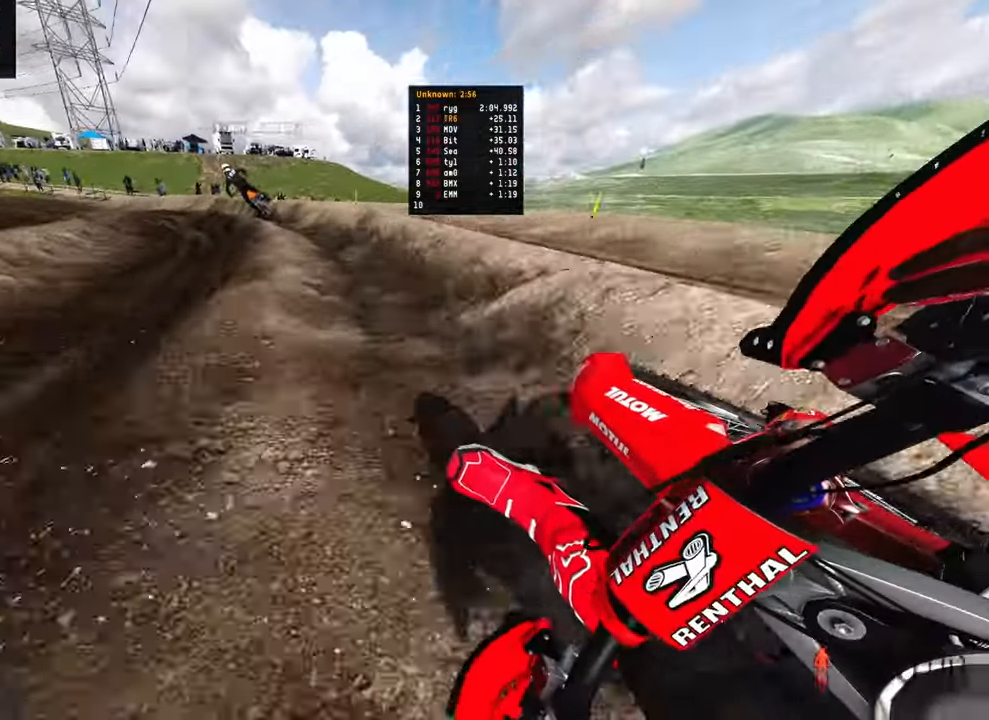
{"dt_ms": 500, "buttons": ["R2"], "left_stick": "up-left", "right_stick": "right", "events": []}
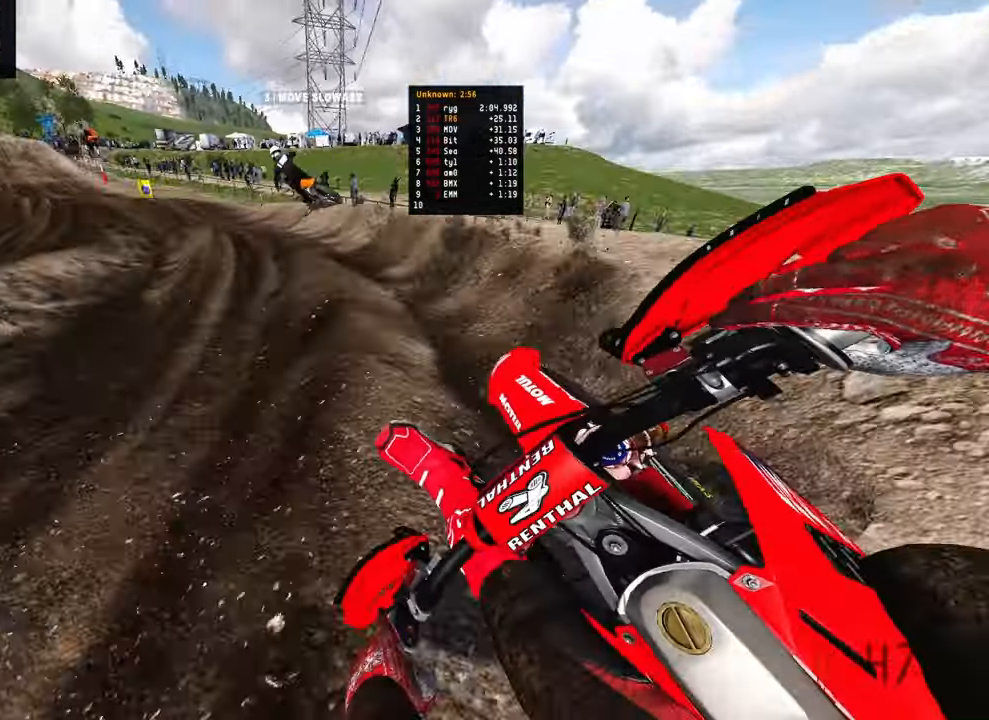
{"dt_ms": 500, "buttons": ["R2"], "left_stick": "up-left", "right_stick": "right", "events": []}
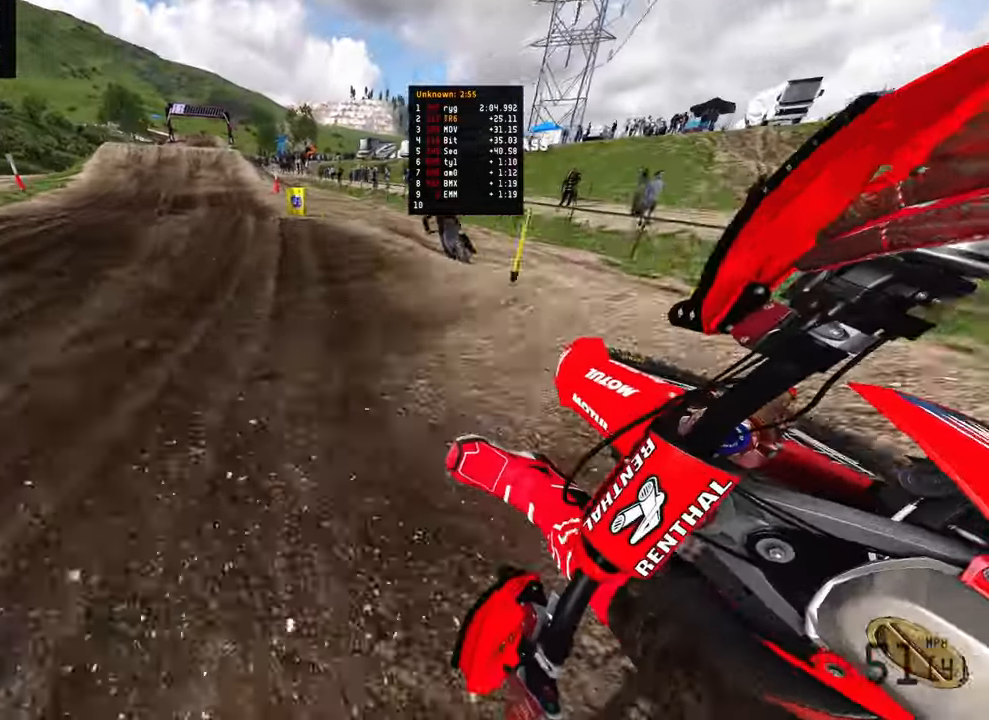
{"dt_ms": 500, "buttons": ["R2"], "left_stick": "up-right", "right_stick": "up", "events": [[50, "left_stick", "up"], [200, "right_stick", "center"], [250, "right_stick", "up"], [450, "left_stick", "up-right"]]}